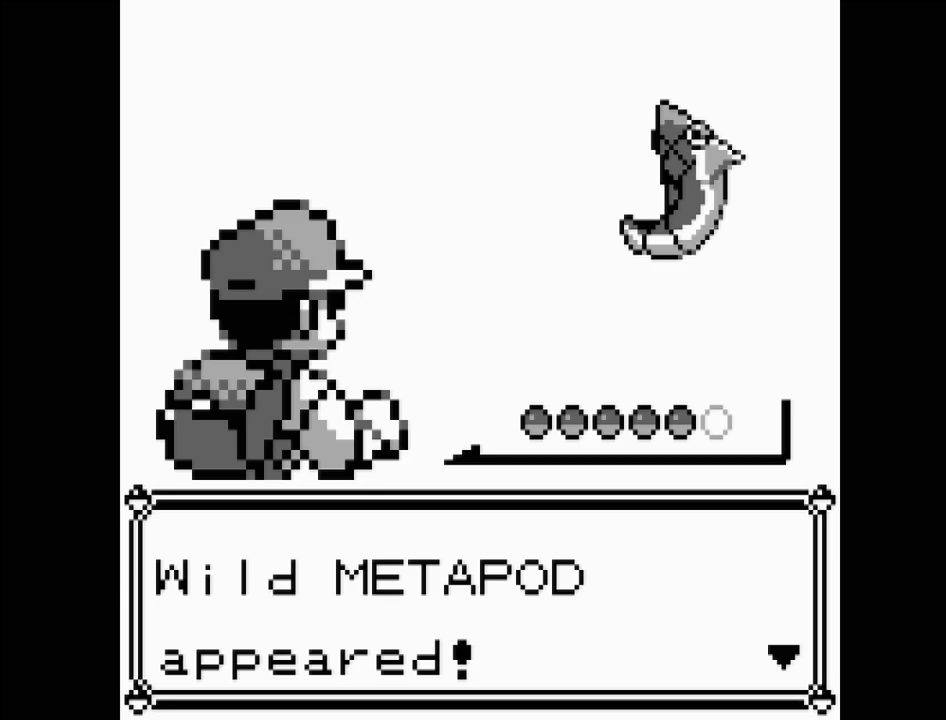
Gameplay with a controller (Nintendo layout); each line is a JSON object with the inputs held at the frame after it. "events" lists button and stick changes between this image and that frame as [ms after this image, input, new state], when the widget could be followed in between. Not read: L3 R3.
{"buttons": [], "events": [[133, "A", "down"], [300, "A", "up"]]}
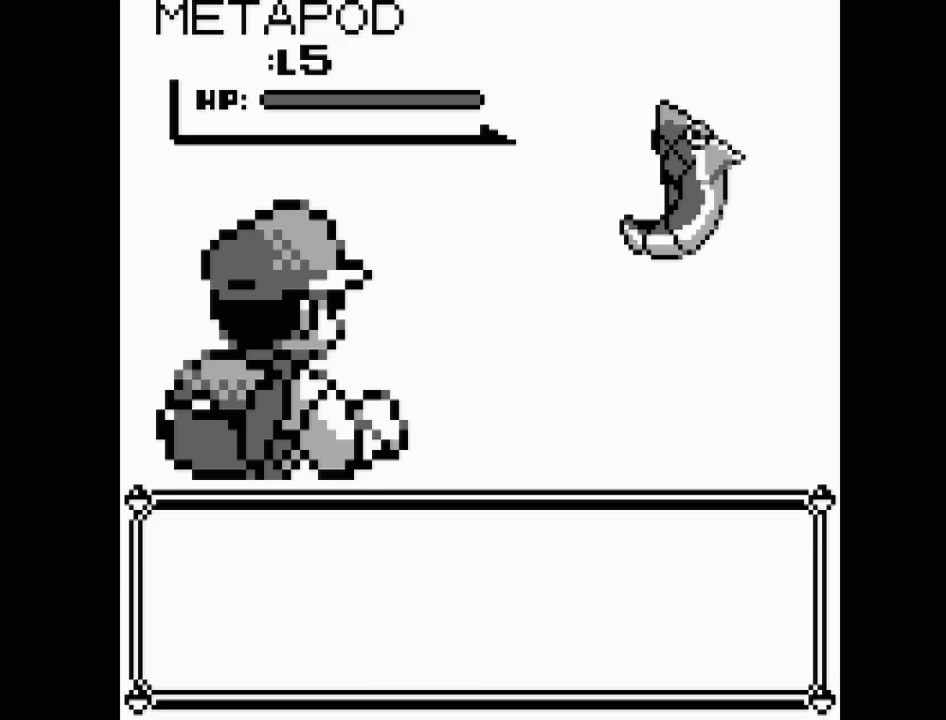
{"buttons": [], "events": []}
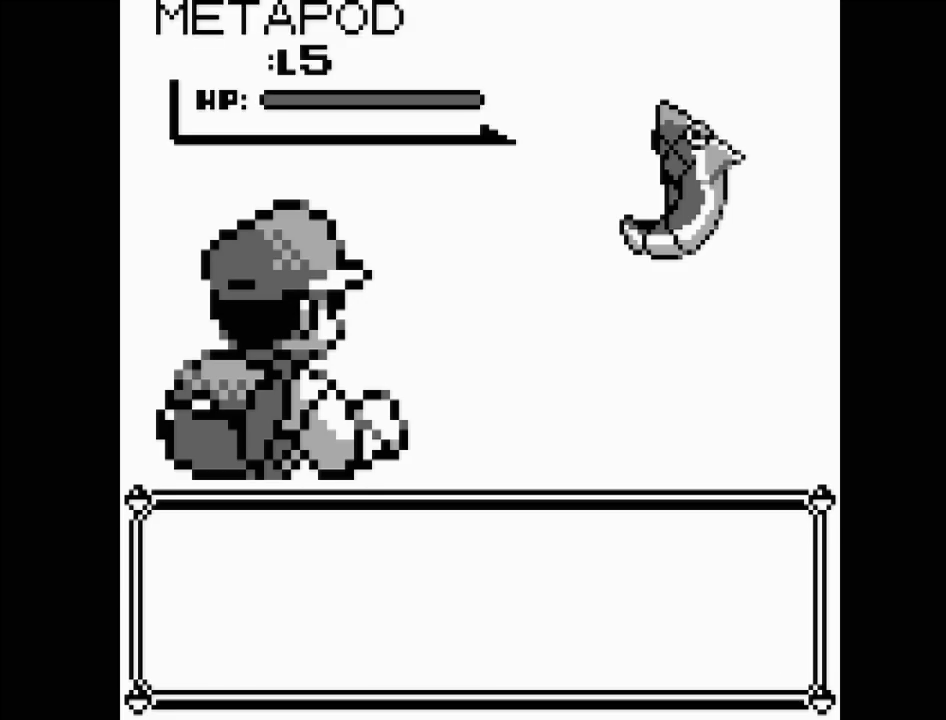
{"buttons": [], "events": []}
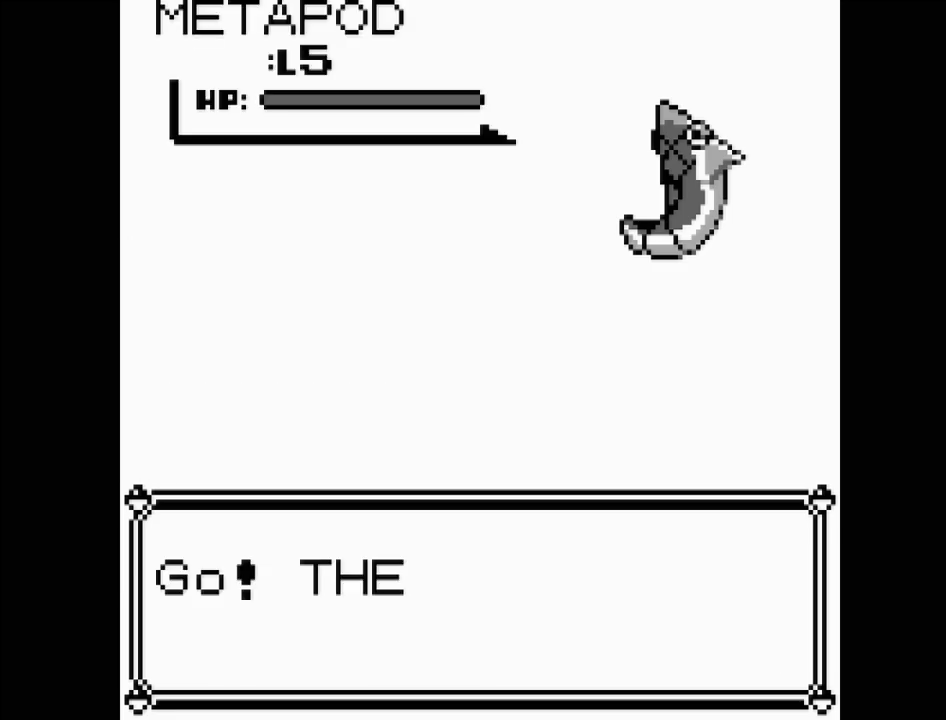
{"buttons": [], "events": []}
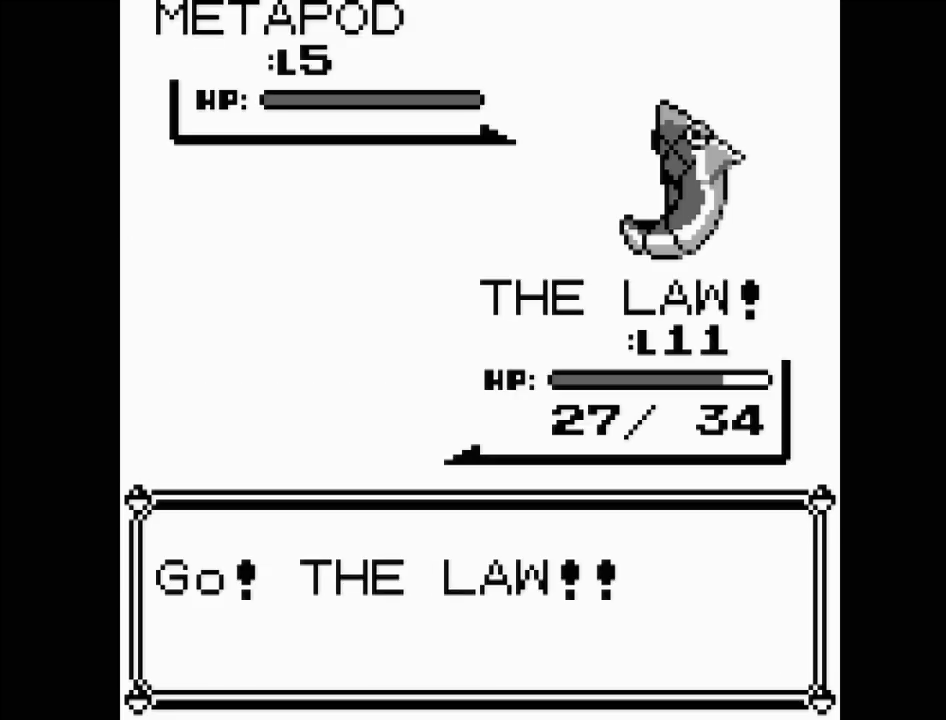
{"buttons": [], "events": []}
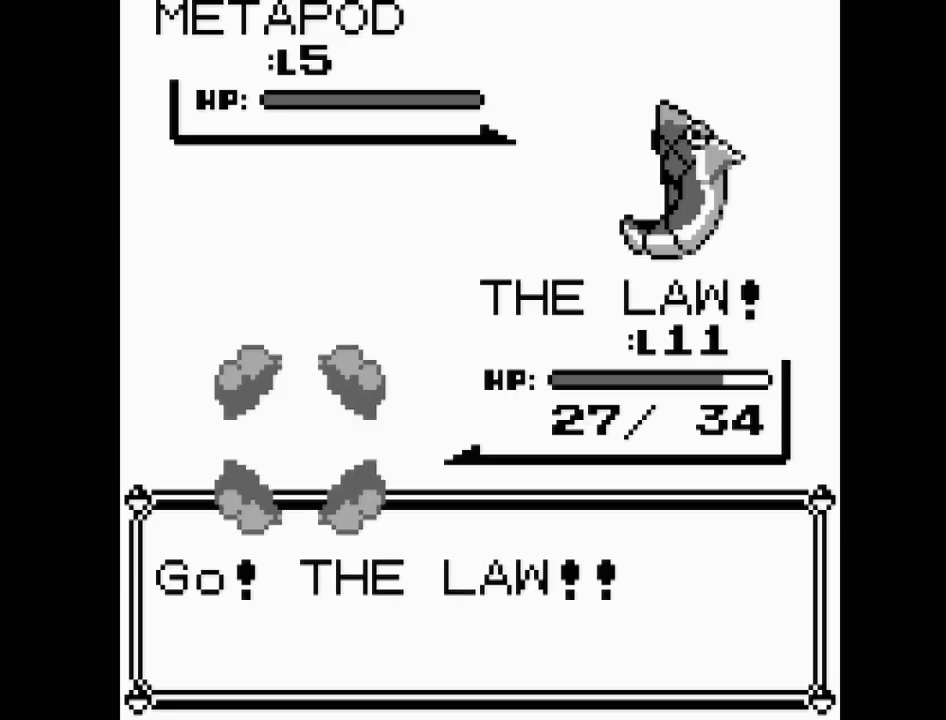
{"buttons": [], "events": []}
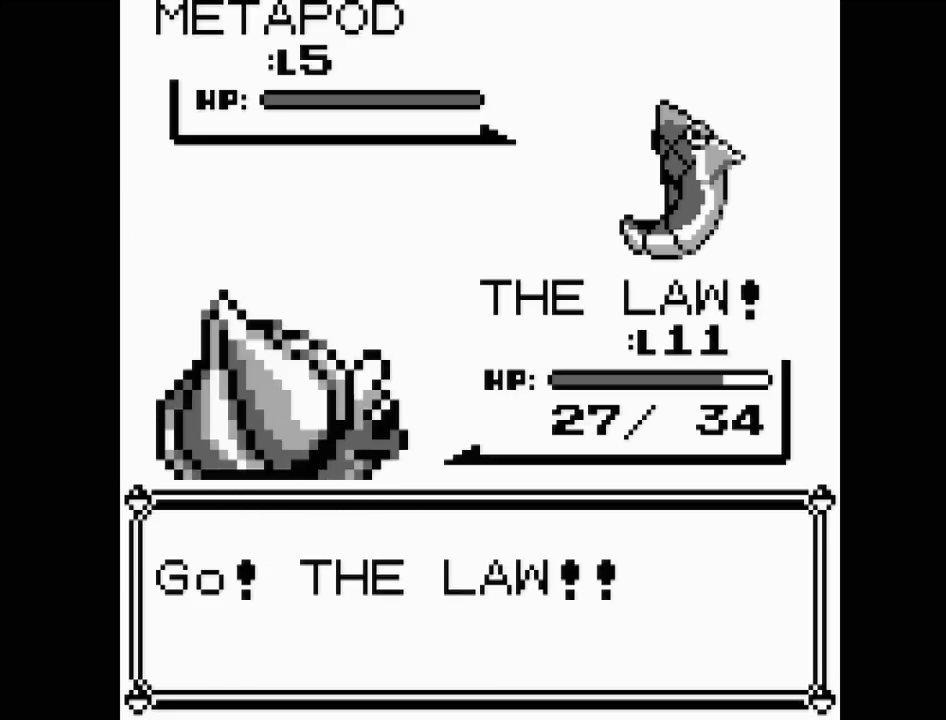
{"buttons": [], "events": []}
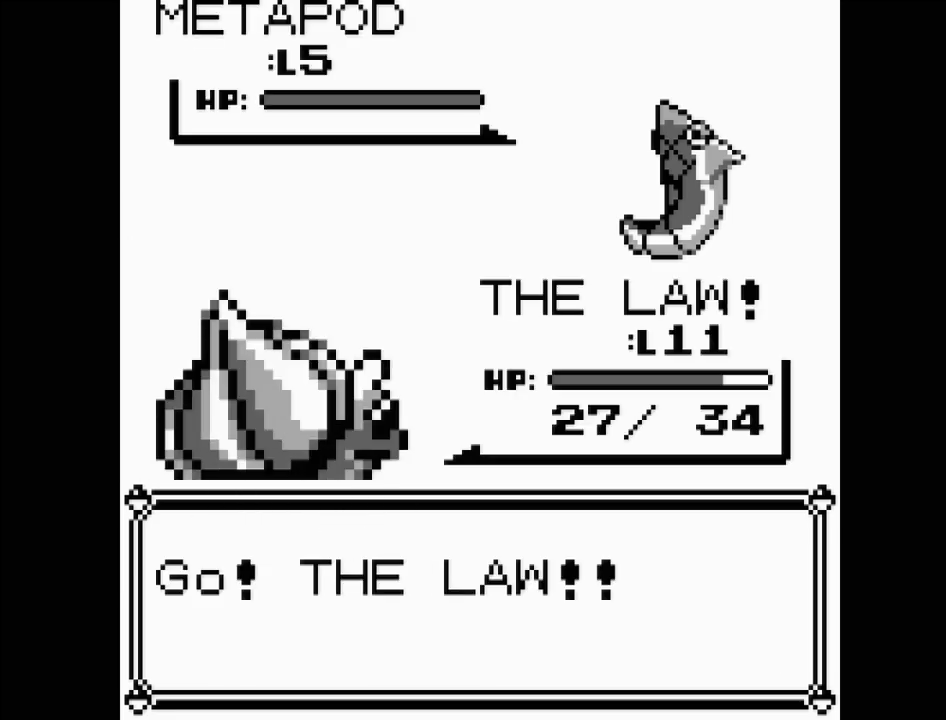
{"buttons": [], "events": []}
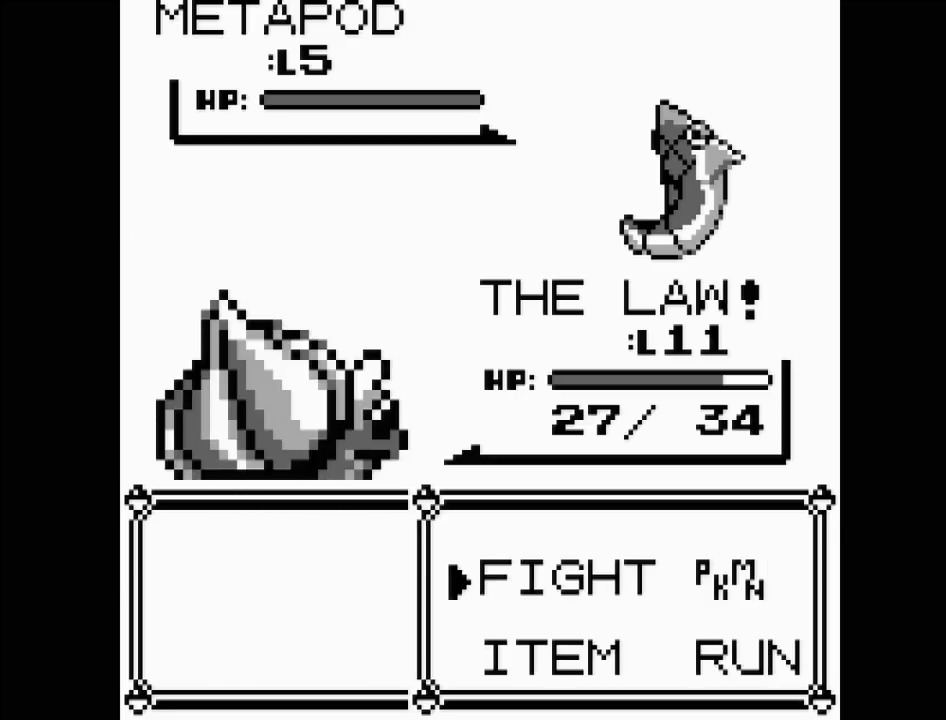
{"buttons": ["A"], "events": [[500, "A", "down"]]}
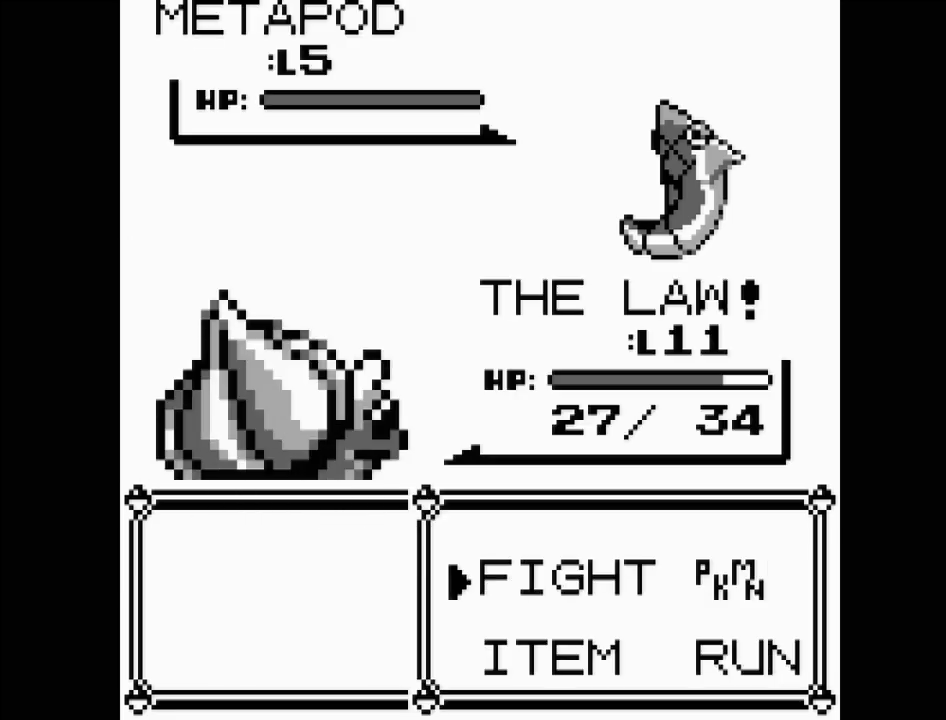
{"buttons": [], "events": [[100, "A", "up"]]}
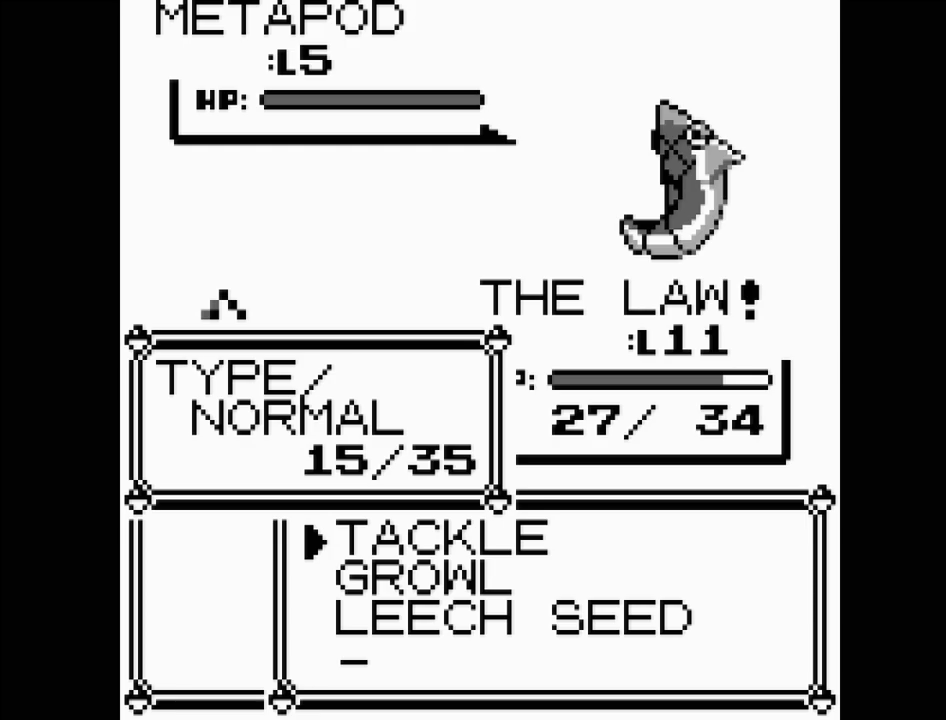
{"buttons": [], "events": [[367, "A", "down"], [483, "A", "up"]]}
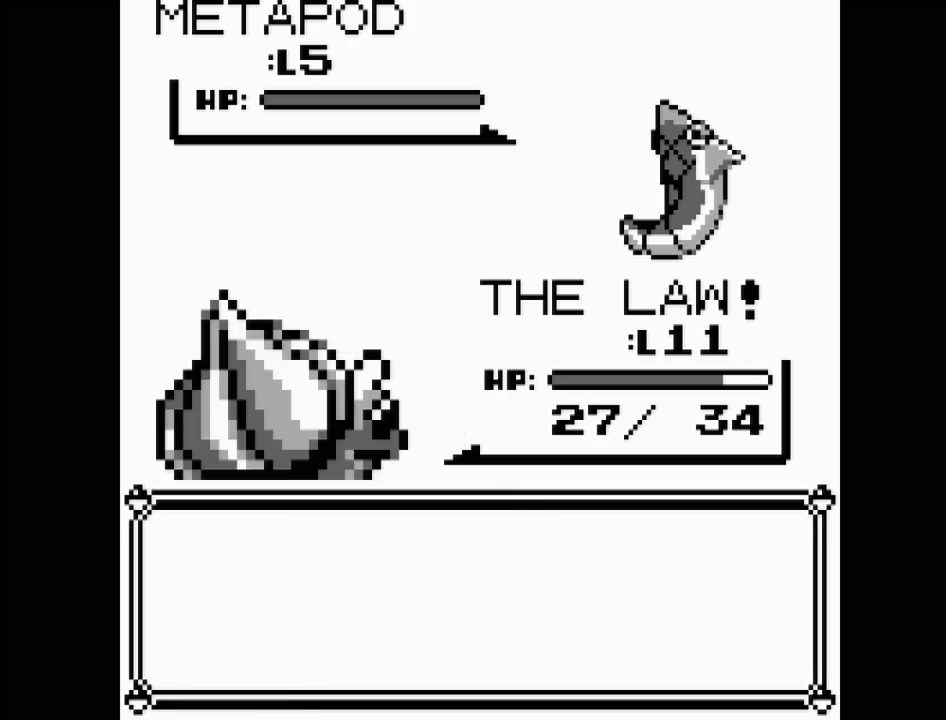
{"buttons": [], "events": []}
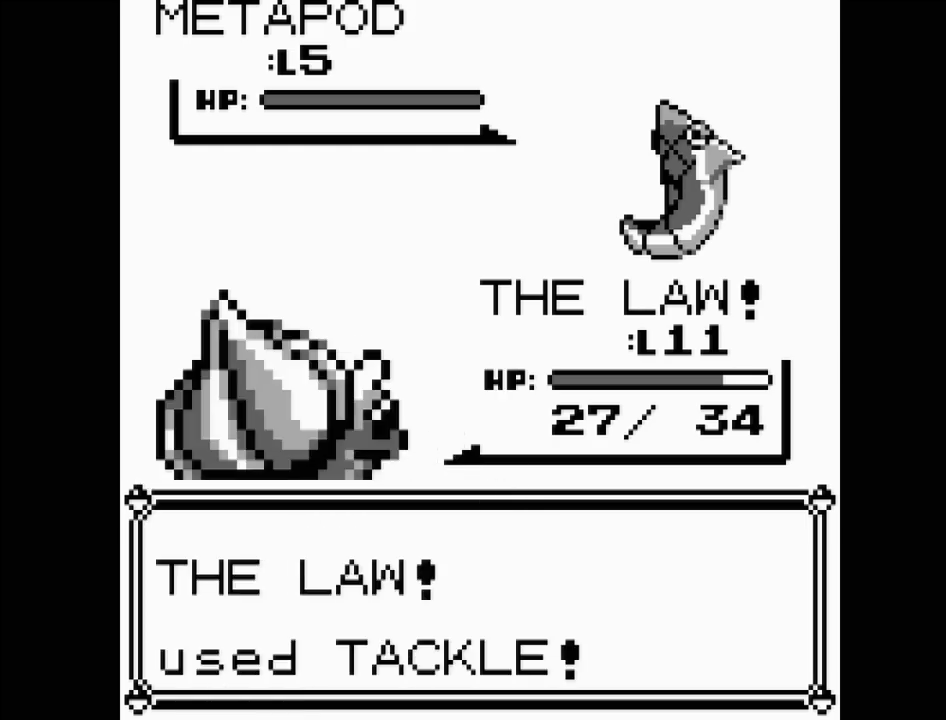
{"buttons": [], "events": []}
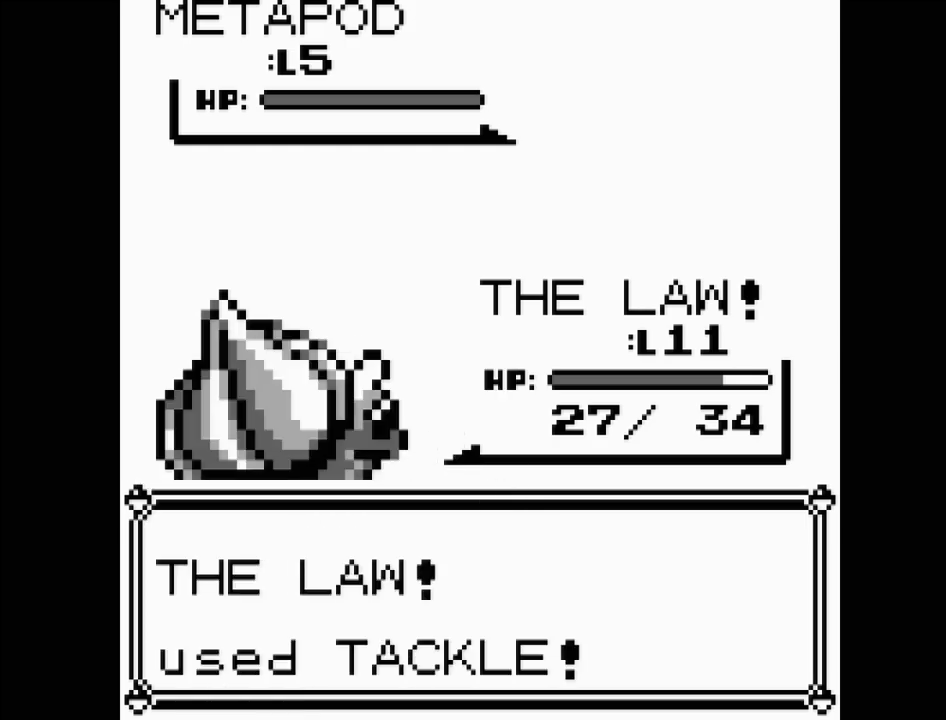
{"buttons": [], "events": []}
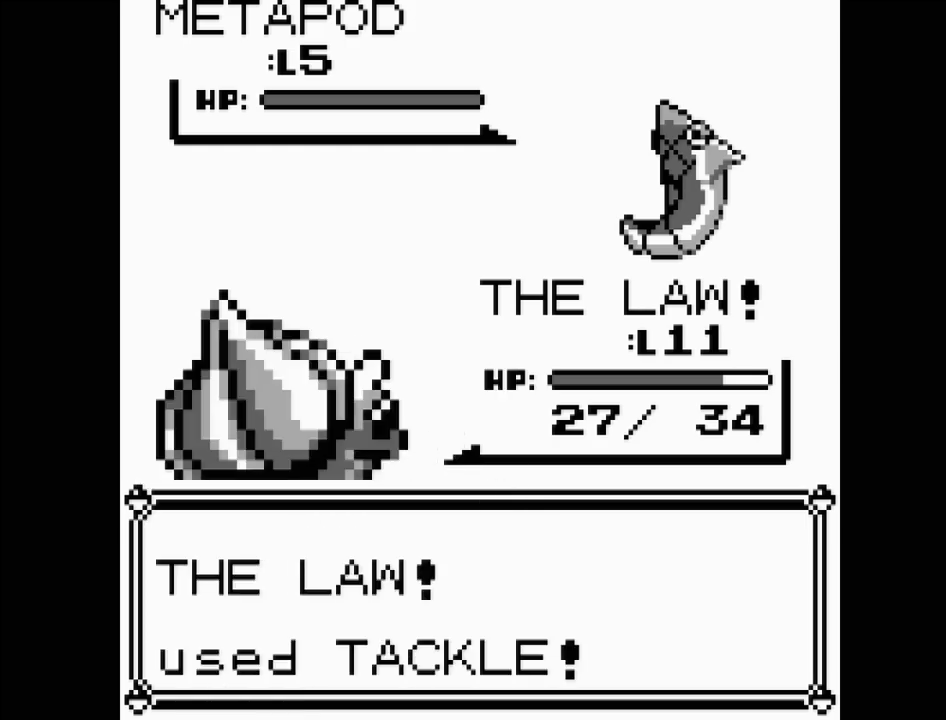
{"buttons": [], "events": []}
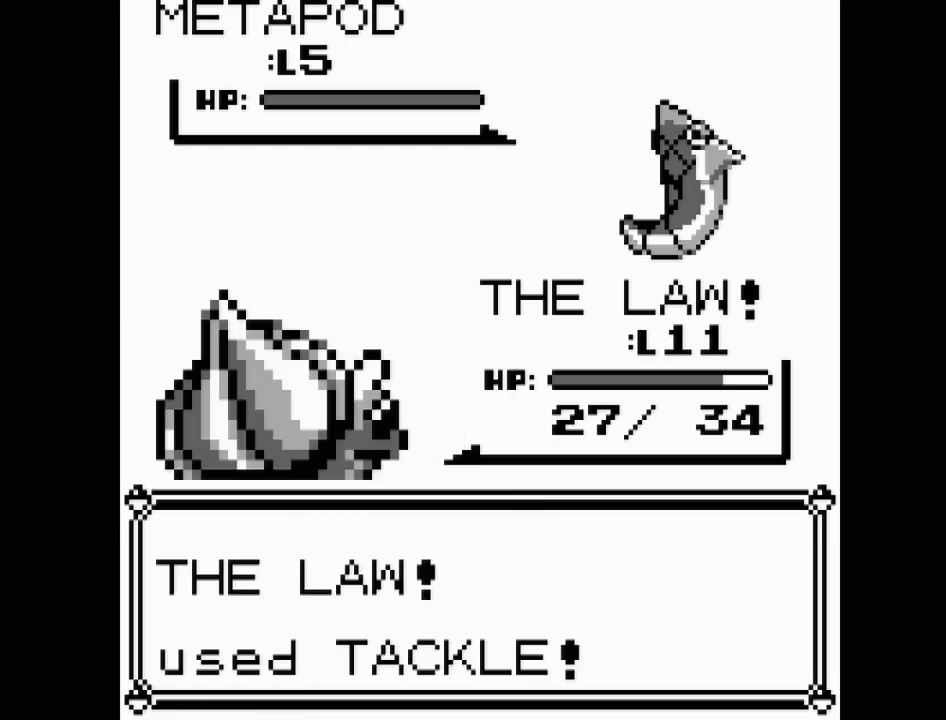
{"buttons": [], "events": []}
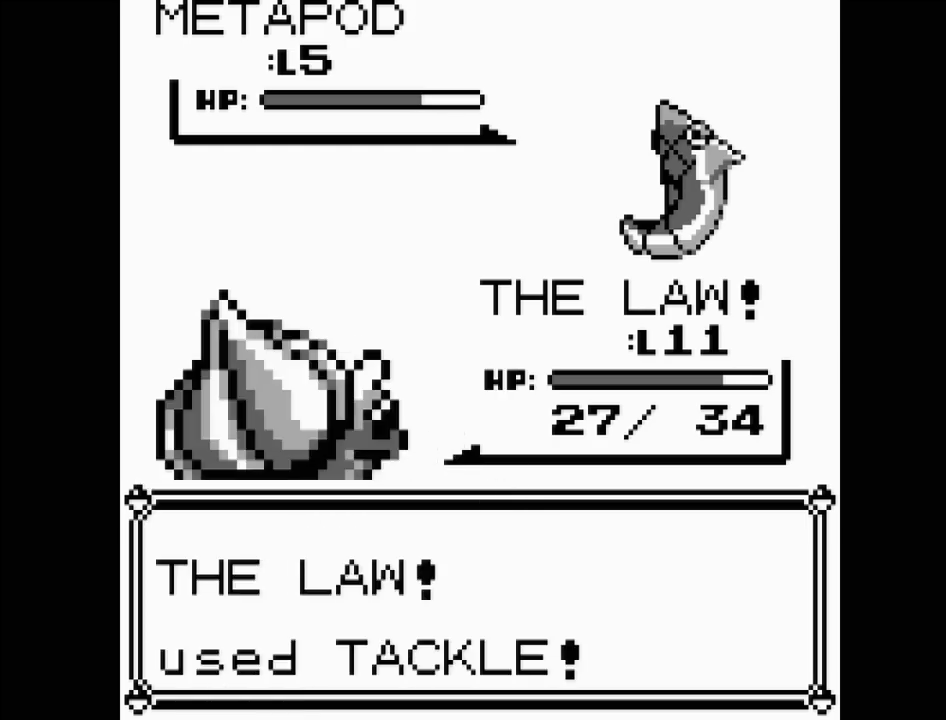
{"buttons": [], "events": []}
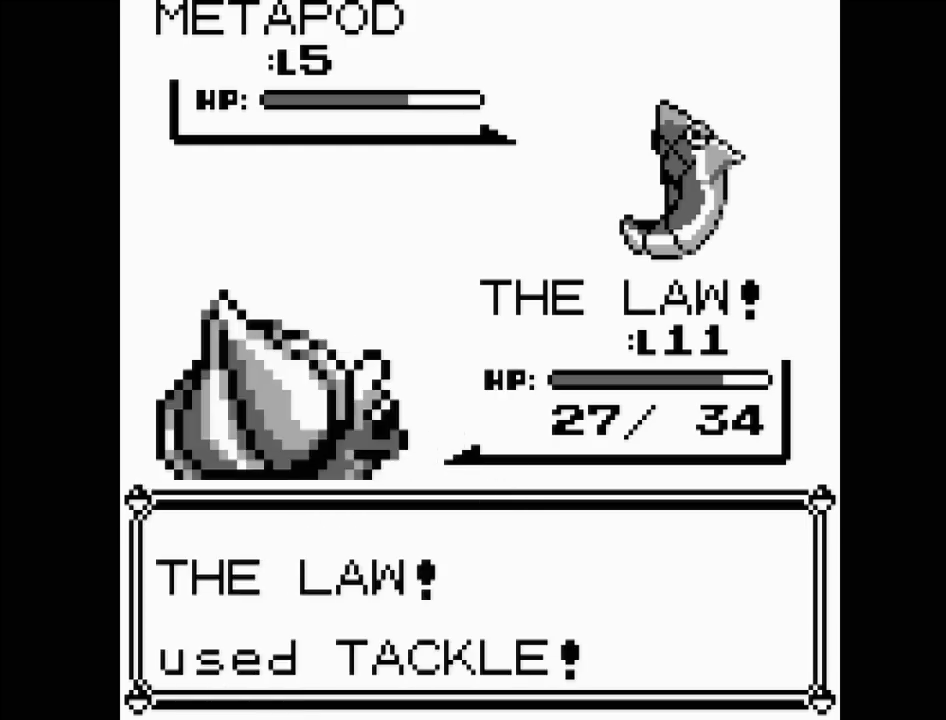
{"buttons": [], "events": []}
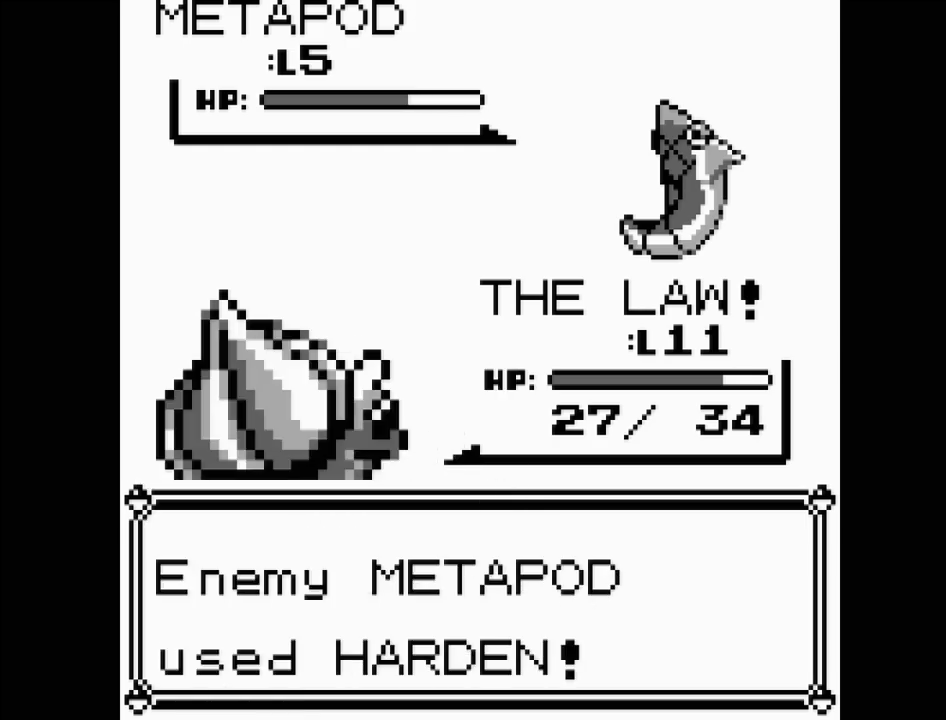
{"buttons": ["A"], "events": [[417, "A", "down"]]}
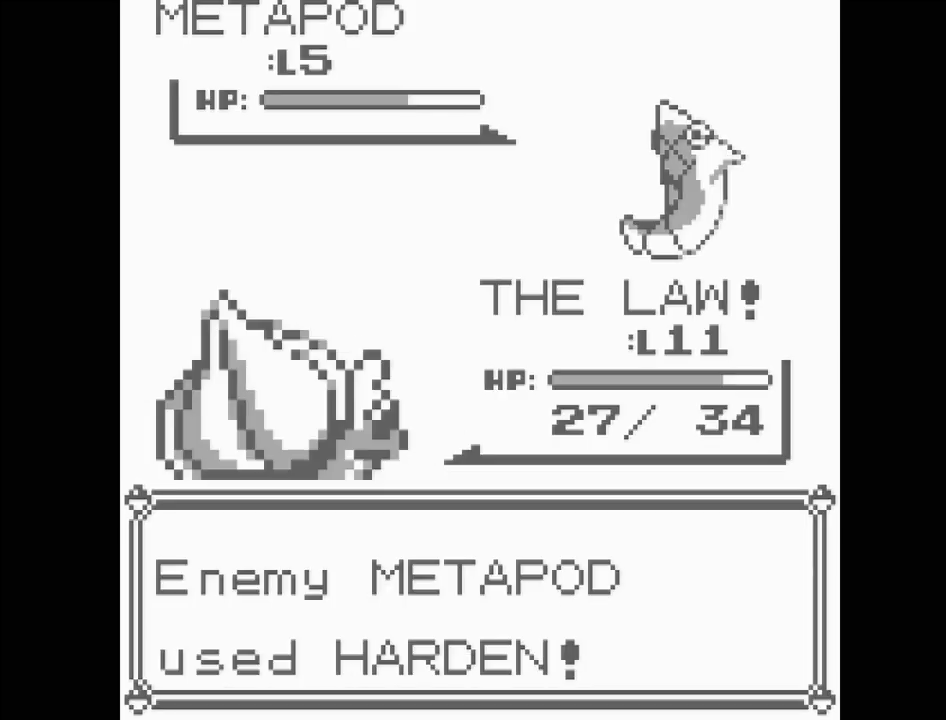
{"buttons": [], "events": [[67, "A", "up"]]}
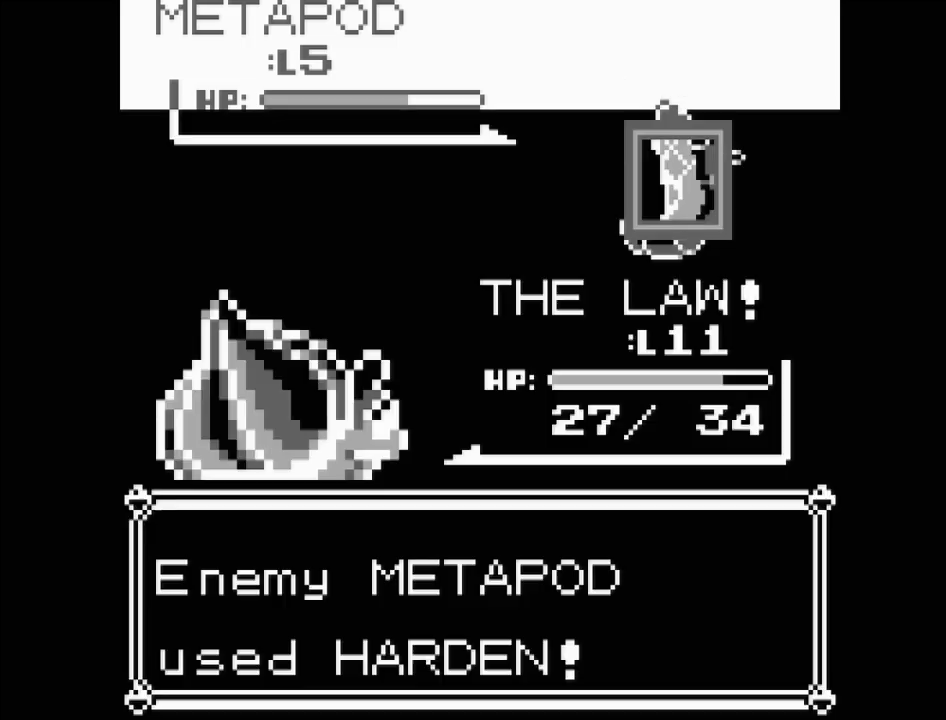
{"buttons": [], "events": []}
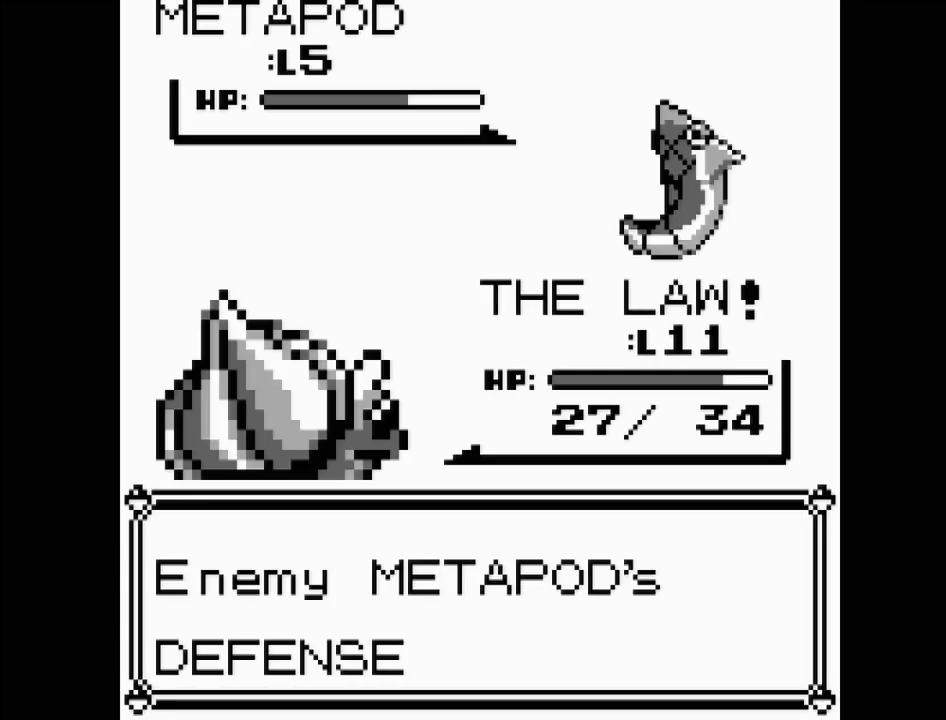
{"buttons": [], "events": []}
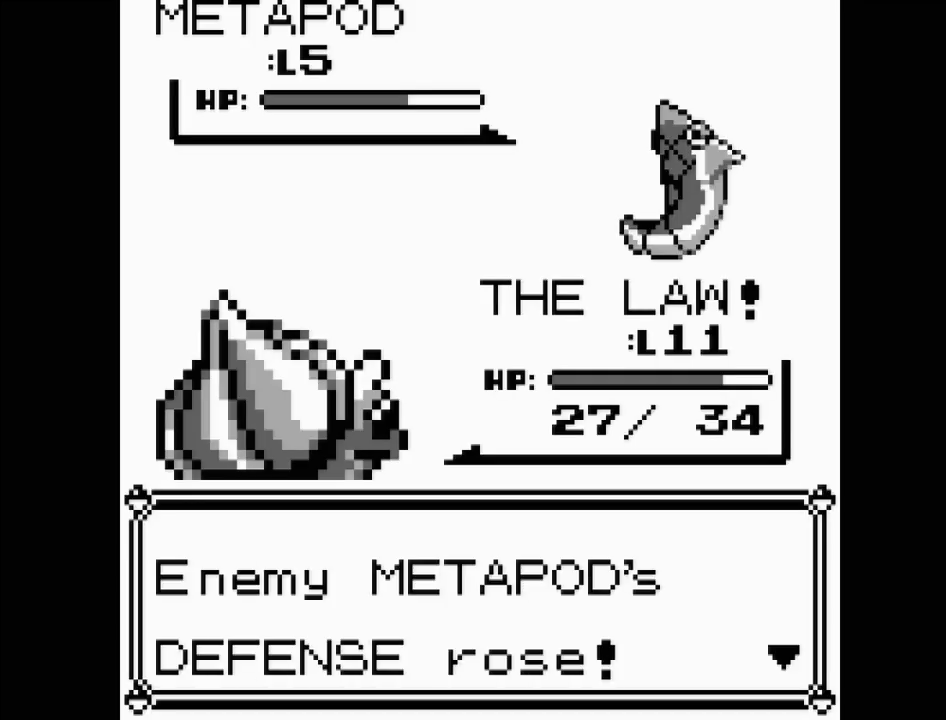
{"buttons": [], "events": [[133, "A", "down"], [283, "A", "up"]]}
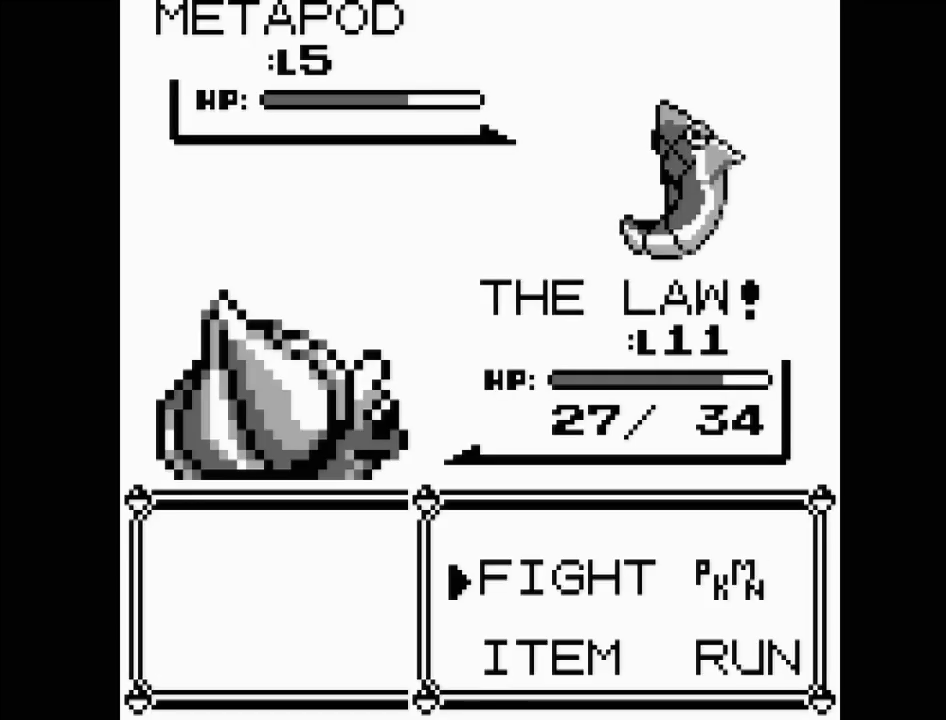
{"buttons": ["A"], "events": [[450, "A", "down"]]}
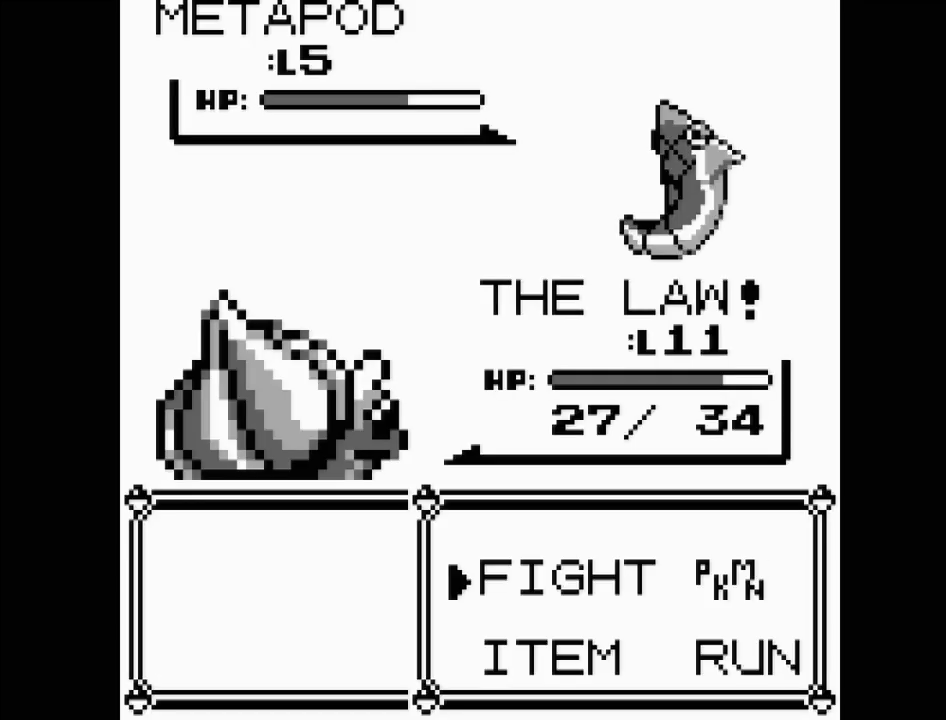
{"buttons": [], "events": [[183, "A", "up"]]}
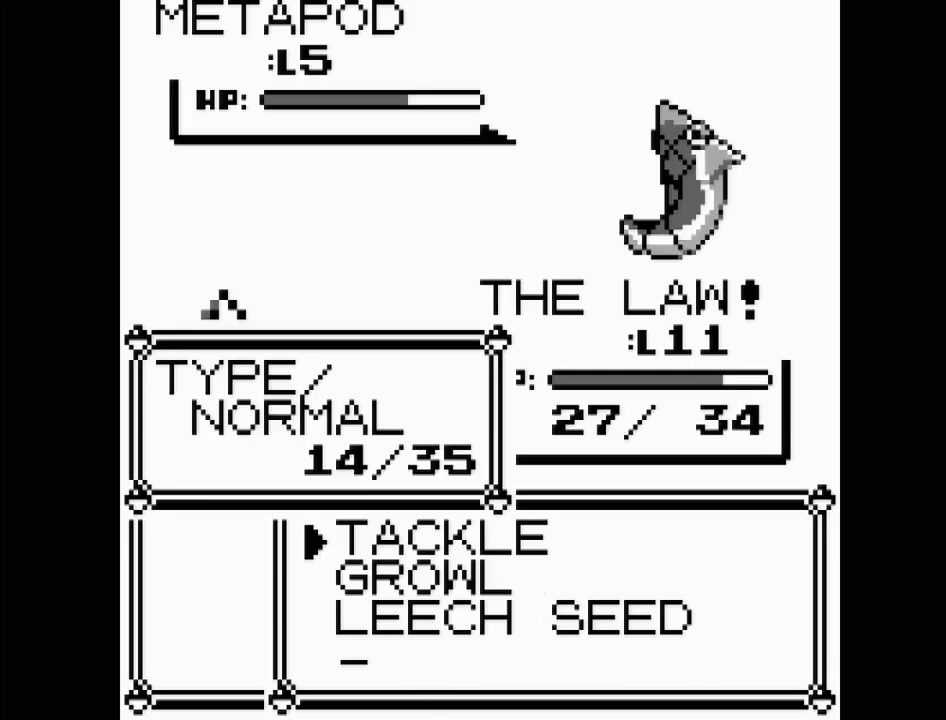
{"buttons": [], "events": []}
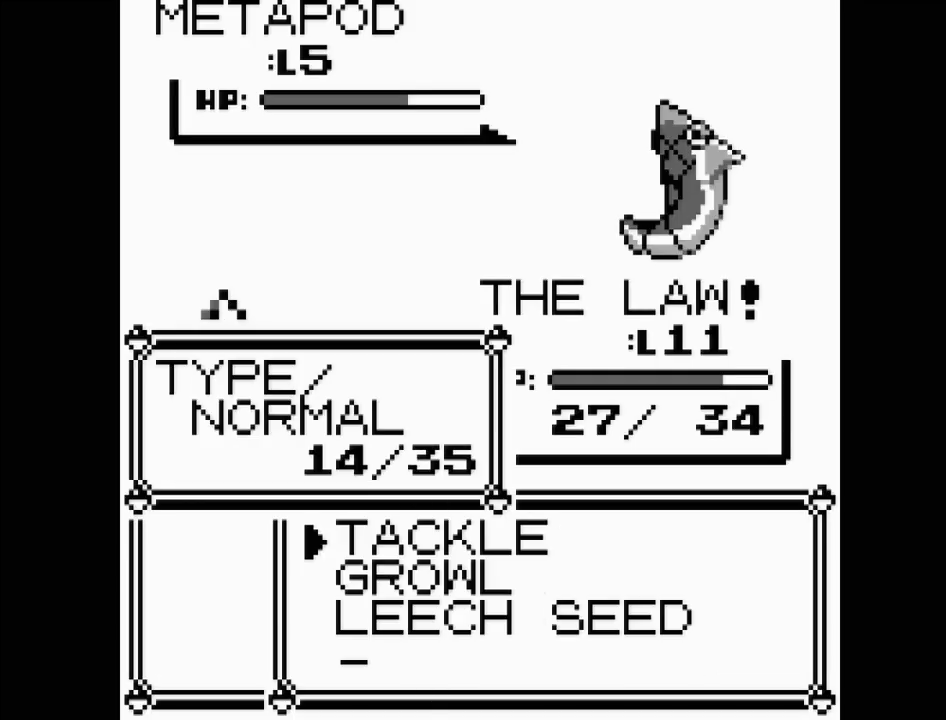
{"buttons": [], "events": [[67, "A", "down"], [250, "A", "up"]]}